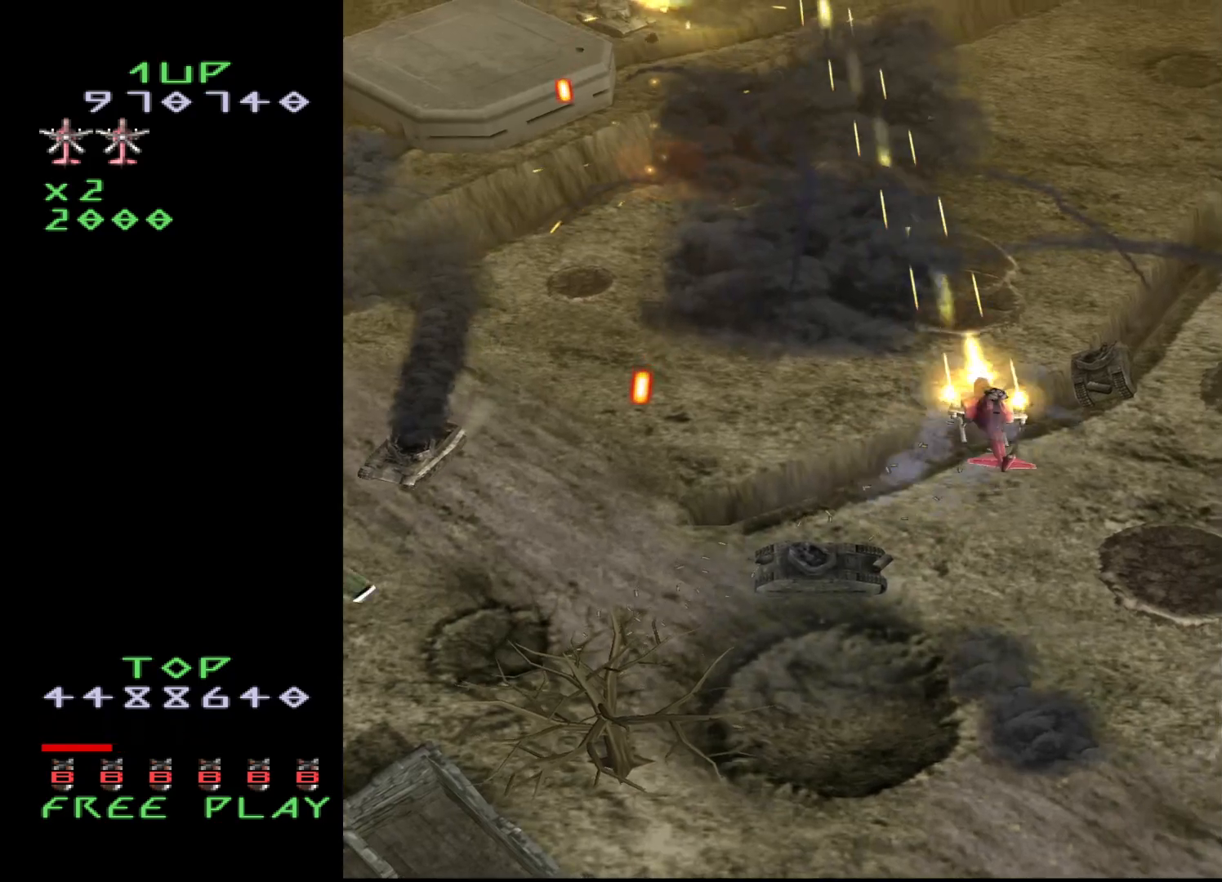
Gameplay with a controller (arcade stick); each line is a JSON object with the inputs held at the frame after it. "events" lists button and stick changes between this image and that frame as [ms after this image, input, new state], when the widget could be followed in between. Not read: L3 R3.
{"buttons": ["CROSS", "DPAD_LEFT"], "events": [[67, "DPAD_LEFT", "down"], [333, "DPAD_DOWN", "down"], [350, "DPAD_LEFT", "up"], [367, "DPAD_DOWN", "up"], [467, "DPAD_LEFT", "down"]]}
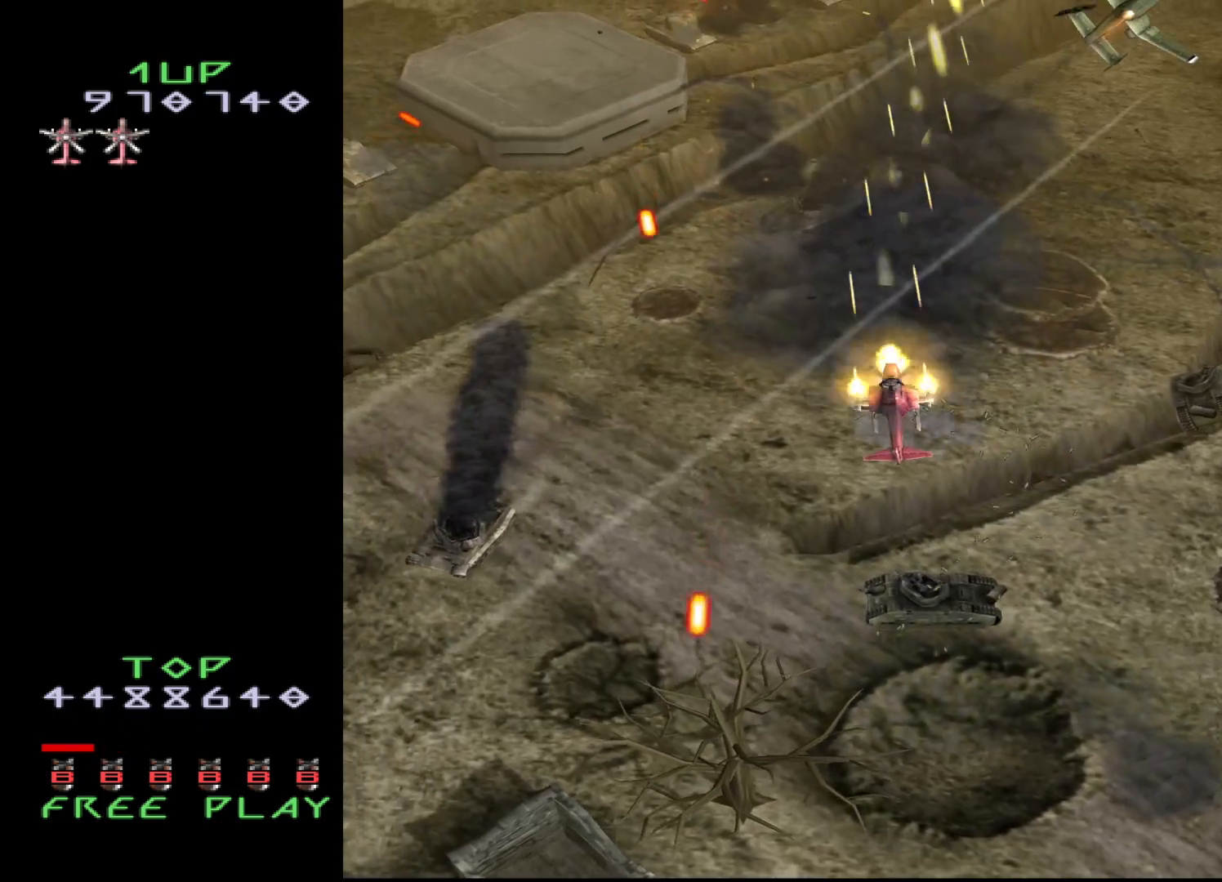
{"buttons": ["CROSS", "DPAD_LEFT"], "events": [[50, "DPAD_LEFT", "up"], [217, "DPAD_UP", "down"], [350, "DPAD_UP", "up"], [400, "DPAD_LEFT", "down"]]}
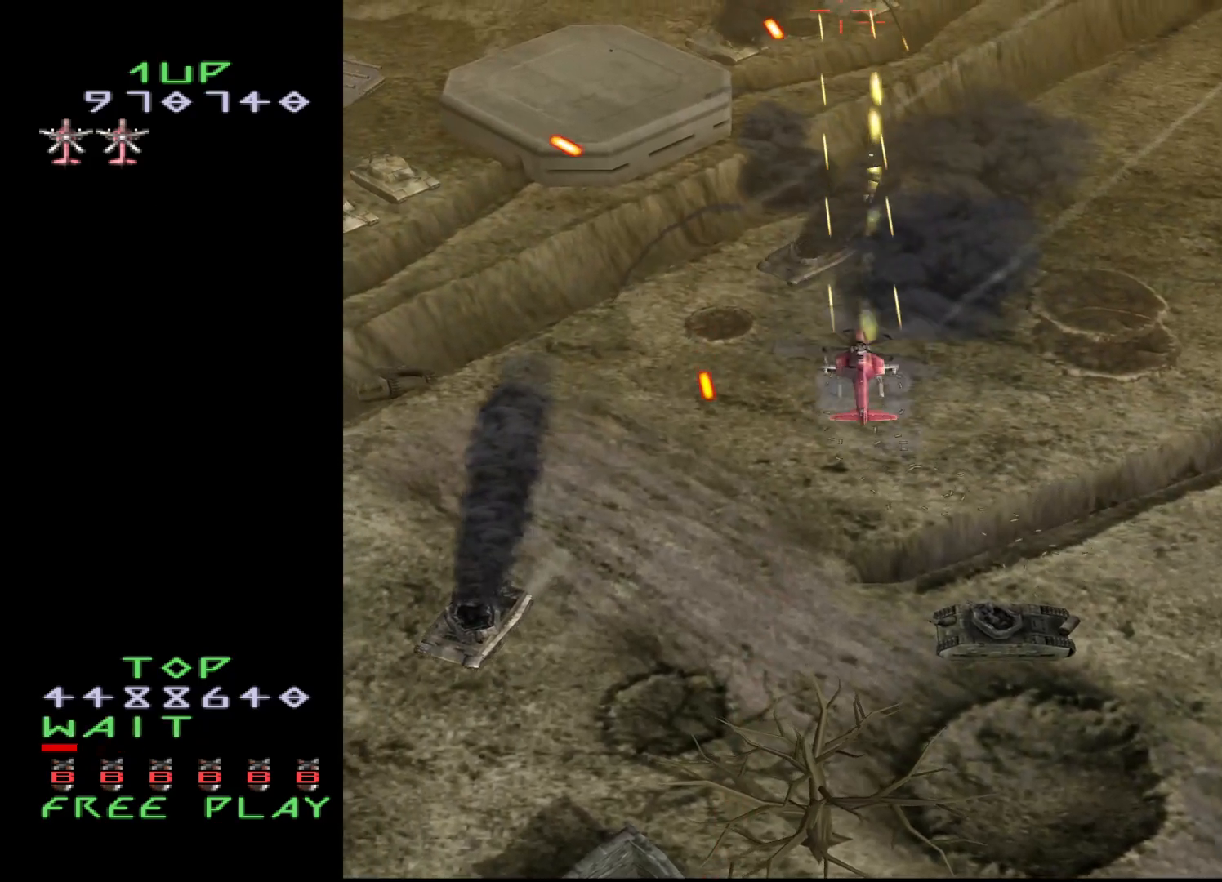
{"buttons": ["CROSS", "DPAD_LEFT"], "events": [[83, "DPAD_DOWN", "down"], [217, "DPAD_DOWN", "up"]]}
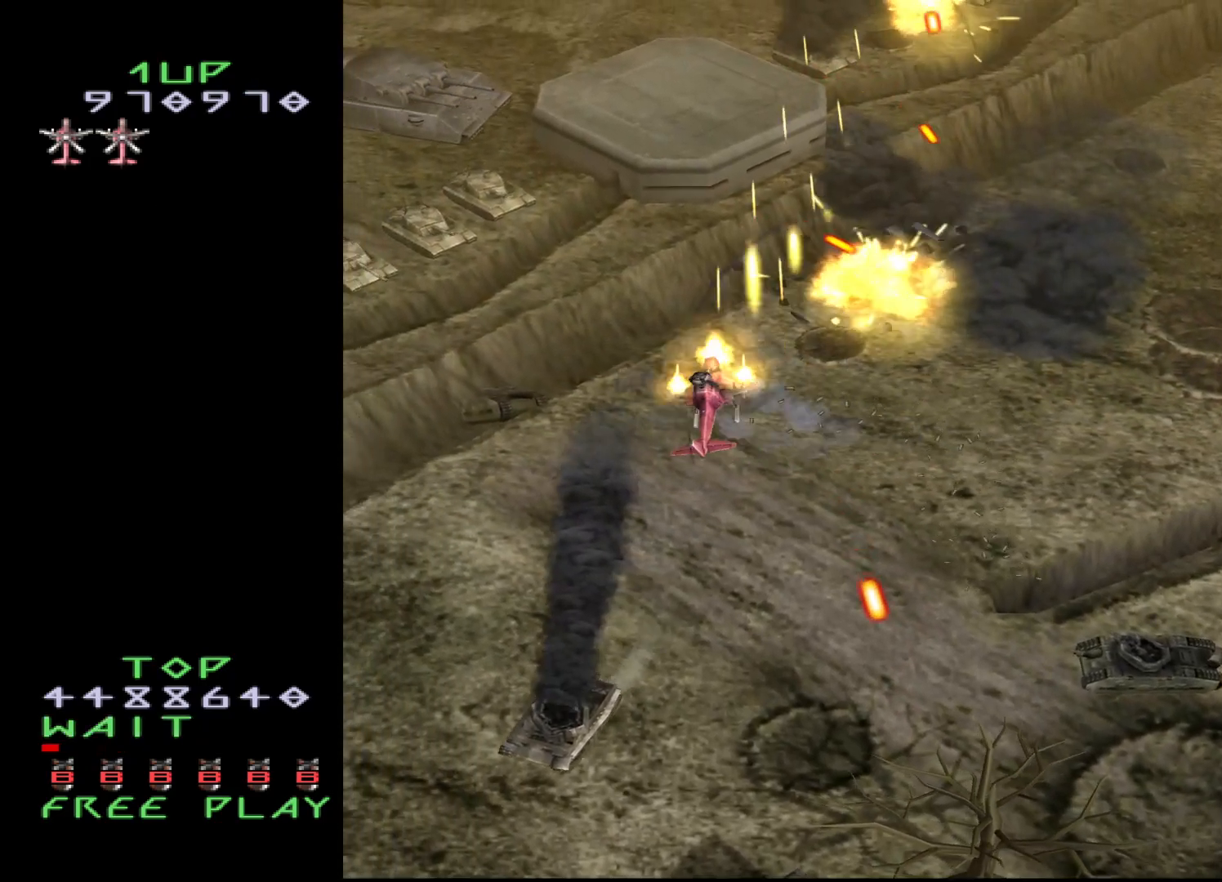
{"buttons": ["CROSS", "DPAD_LEFT"], "events": []}
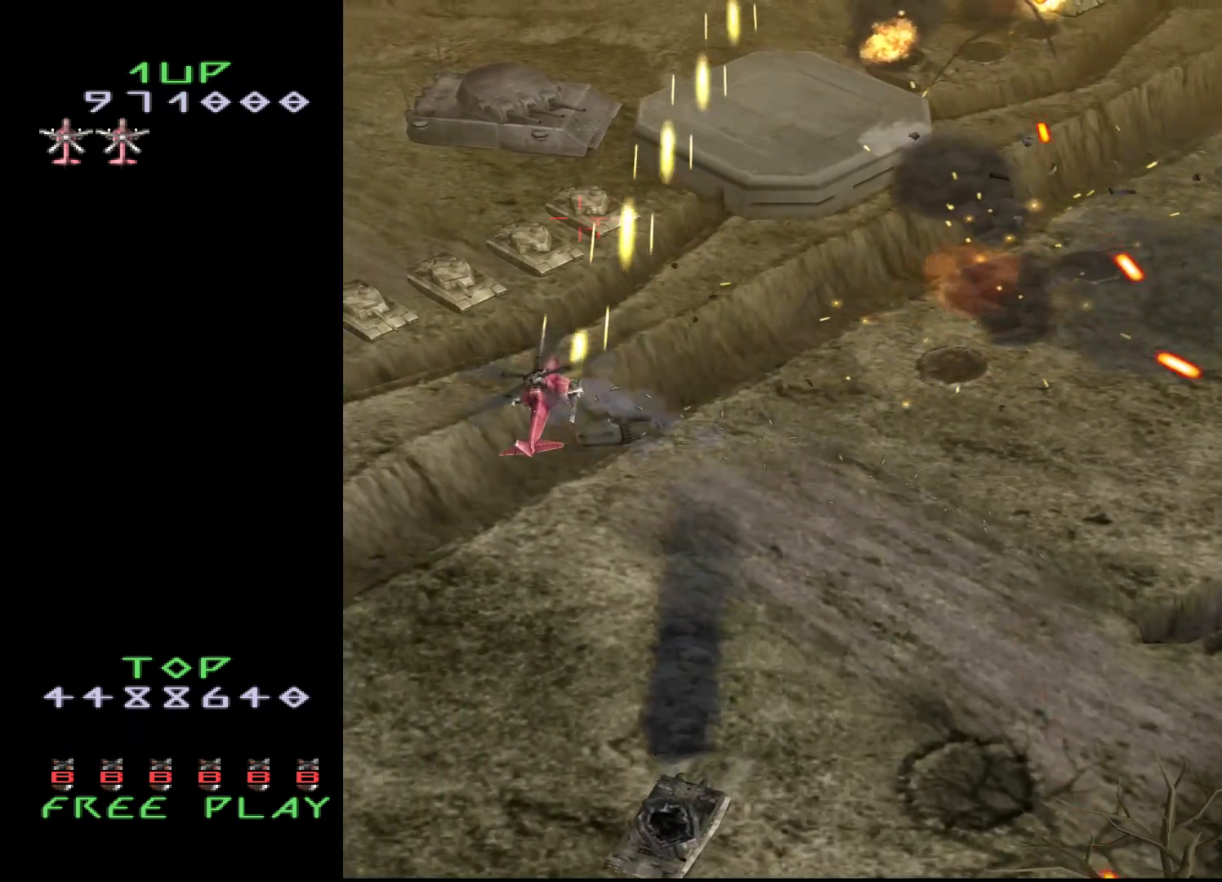
{"buttons": ["CROSS", "DPAD_DOWN", "DPAD_LEFT"], "events": [[50, "DPAD_DOWN", "down"]]}
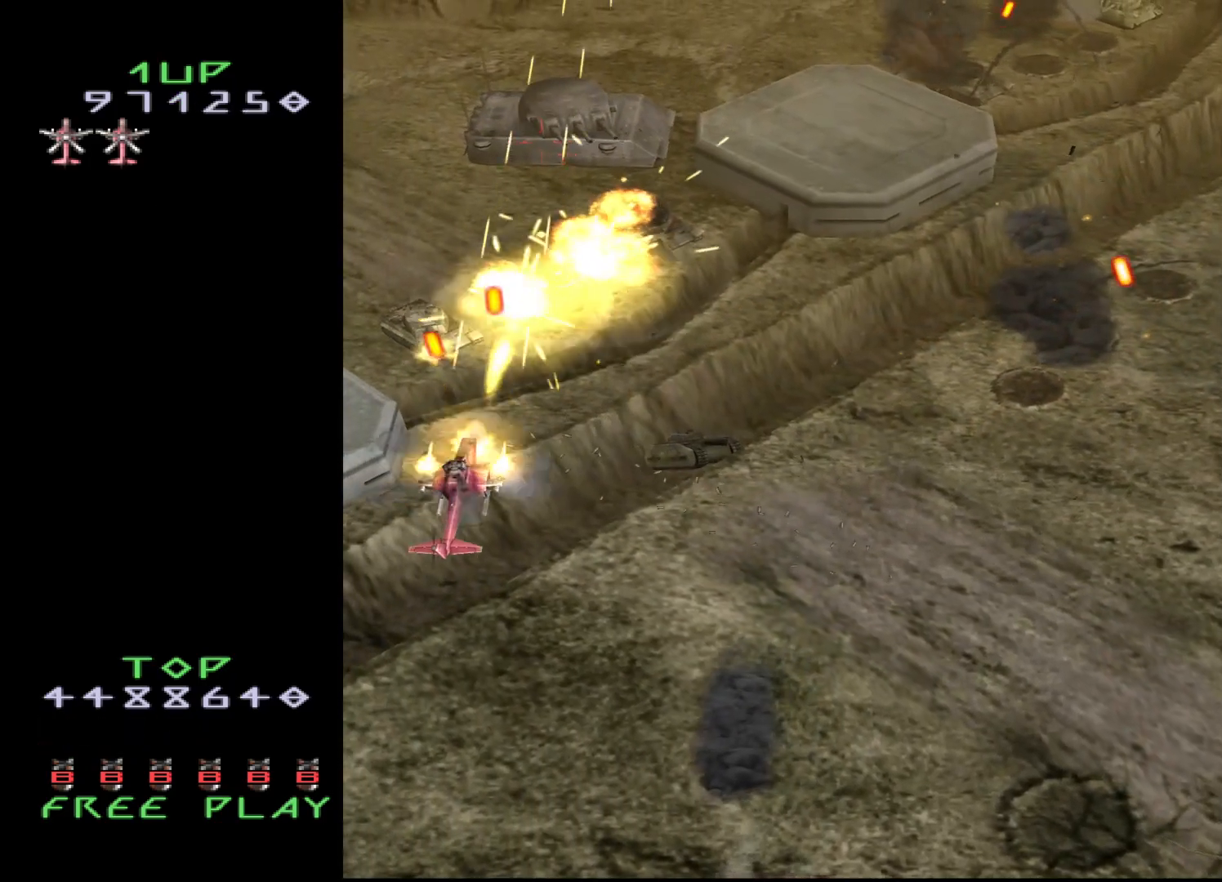
{"buttons": ["DPAD_DOWN"], "events": [[233, "CROSS", "up"], [283, "DPAD_LEFT", "up"]]}
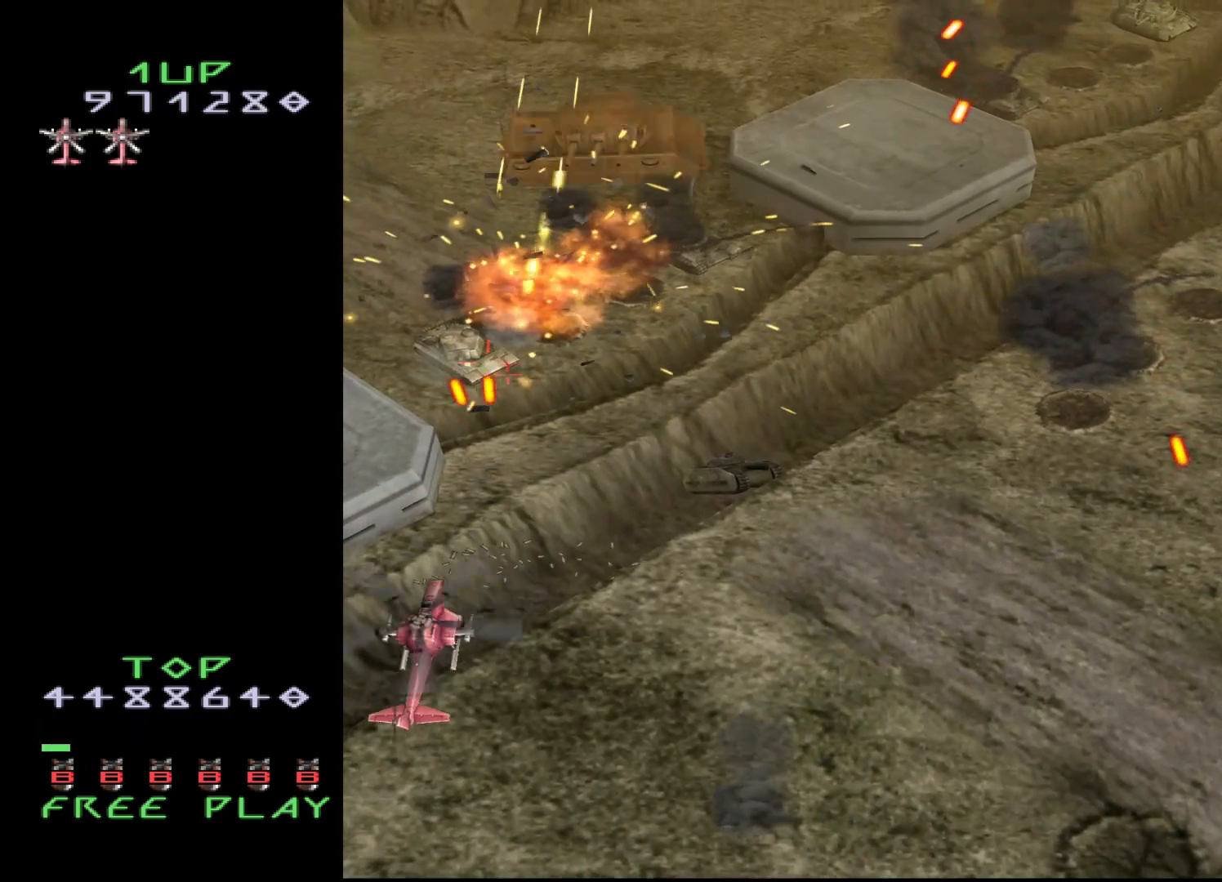
{"buttons": ["DPAD_UP", "DPAD_RIGHT"], "events": [[167, "DPAD_RIGHT", "down"], [350, "DPAD_DOWN", "up"], [467, "DPAD_UP", "down"]]}
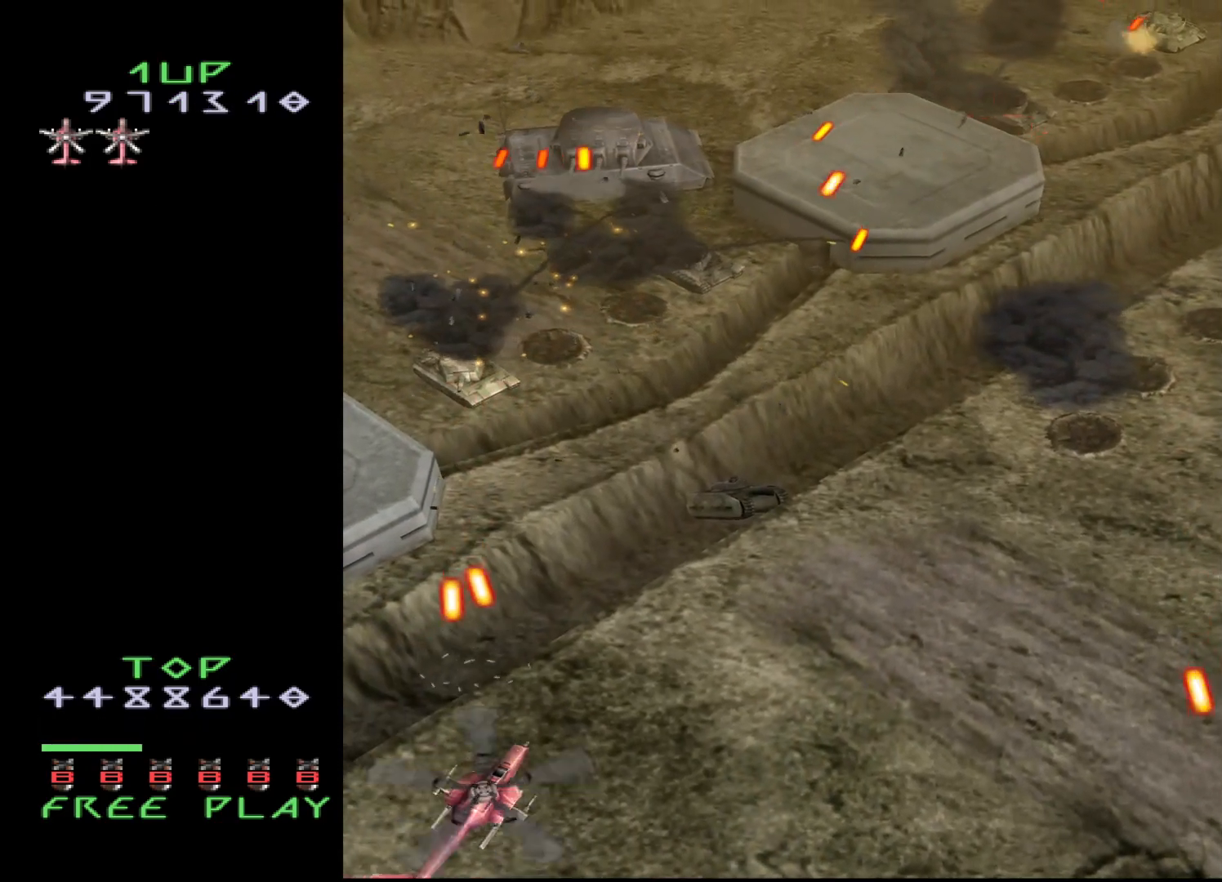
{"buttons": [], "events": [[317, "DPAD_UP", "up"], [450, "DPAD_RIGHT", "up"]]}
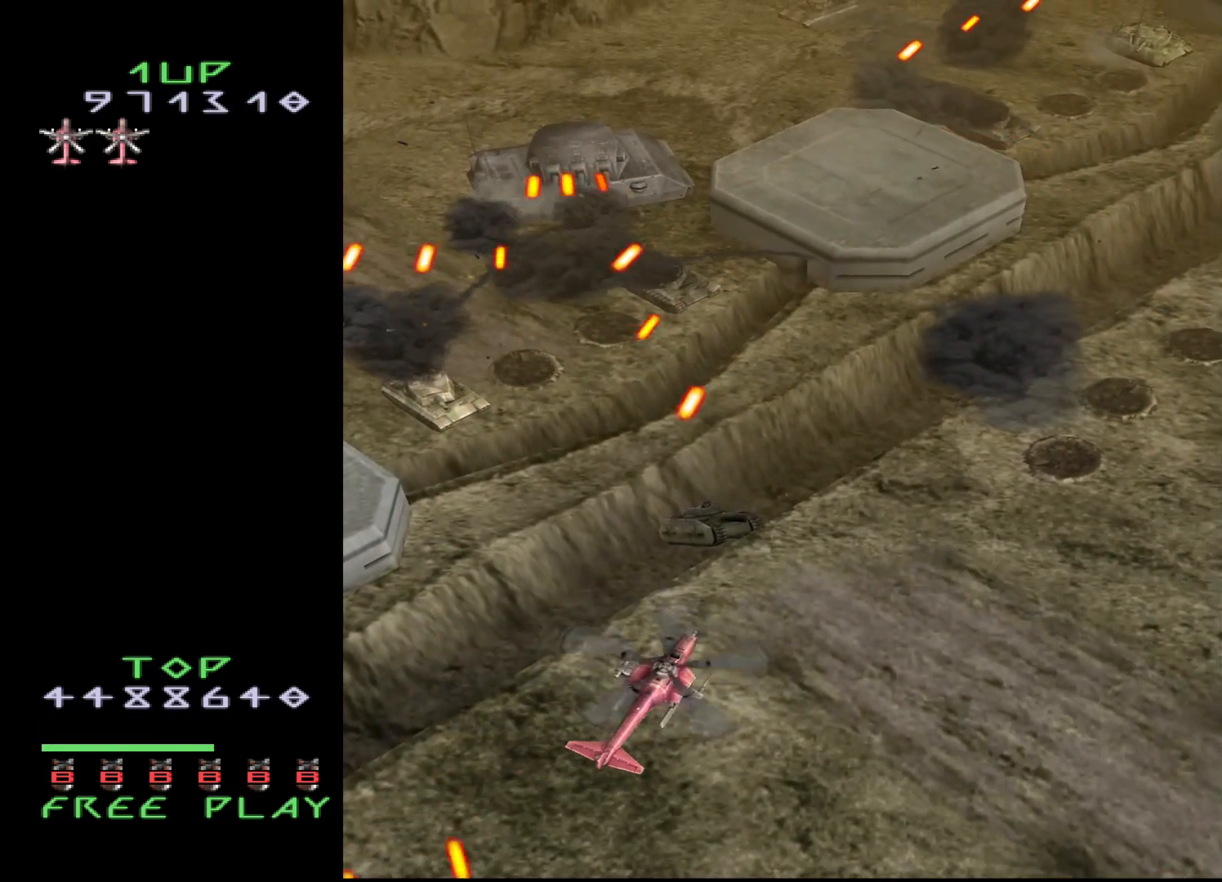
{"buttons": ["CROSS", "DPAD_DOWN"], "events": [[17, "DPAD_UP", "down"], [200, "DPAD_DOWN", "down"], [200, "DPAD_UP", "up"], [233, "CROSS", "down"]]}
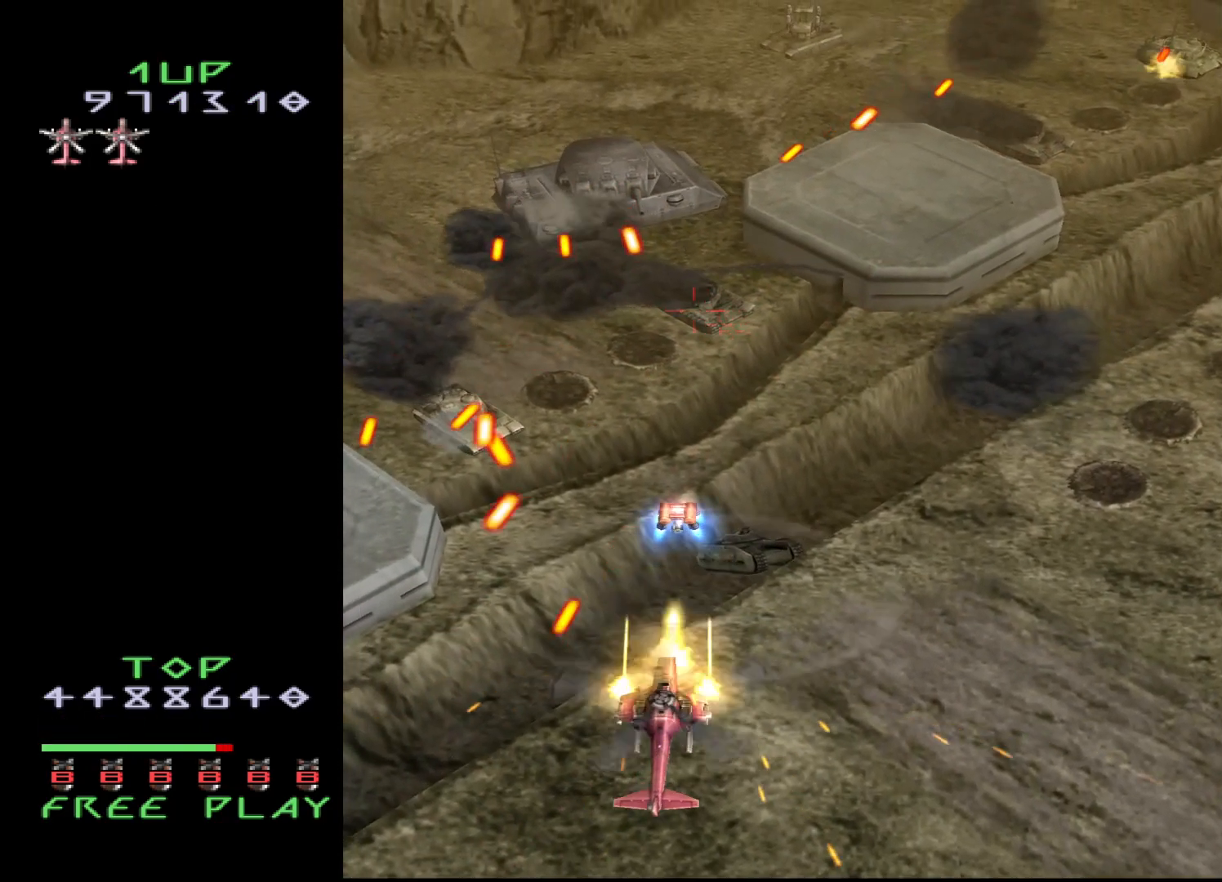
{"buttons": ["DPAD_RIGHT"], "events": [[100, "DPAD_RIGHT", "down"], [117, "DPAD_DOWN", "up"], [417, "CROSS", "up"]]}
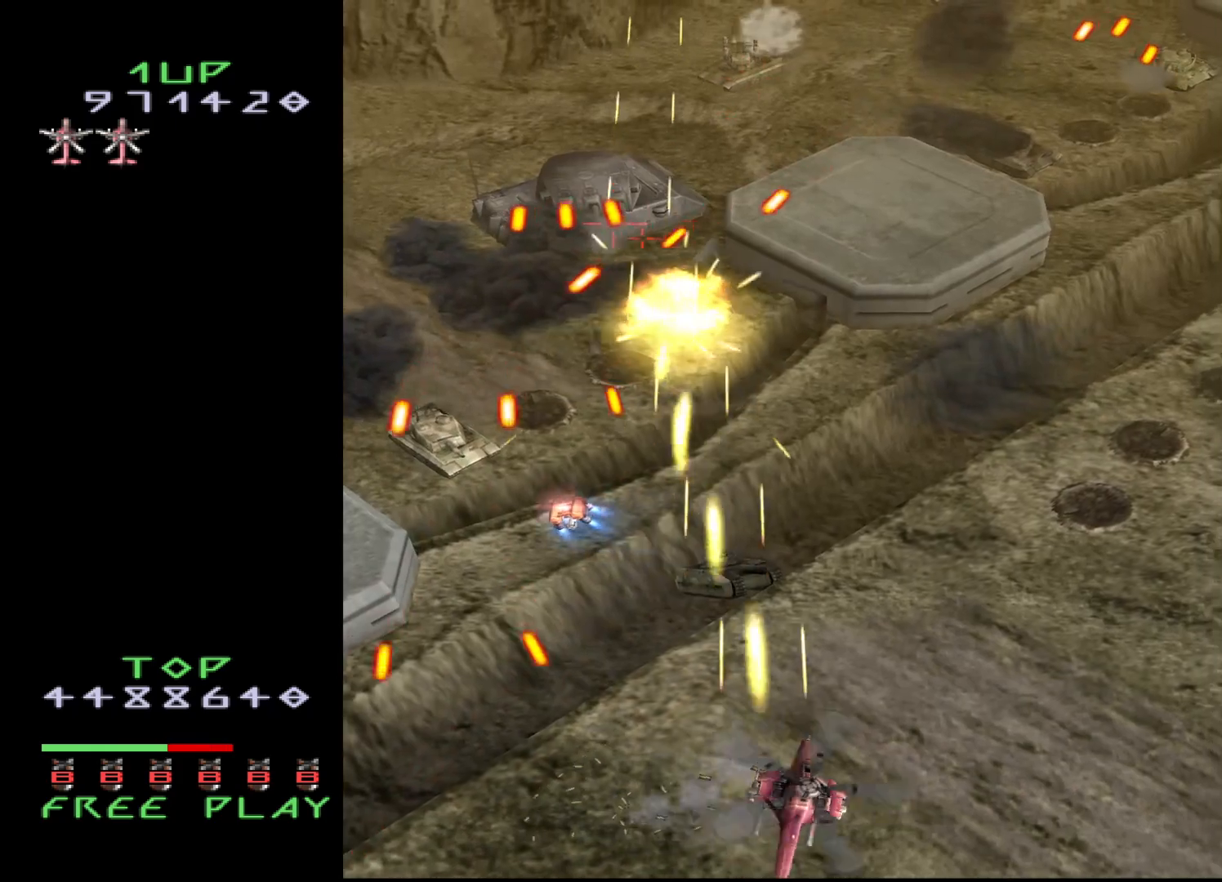
{"buttons": ["DPAD_UP"], "events": [[200, "DPAD_UP", "down"], [433, "DPAD_RIGHT", "up"]]}
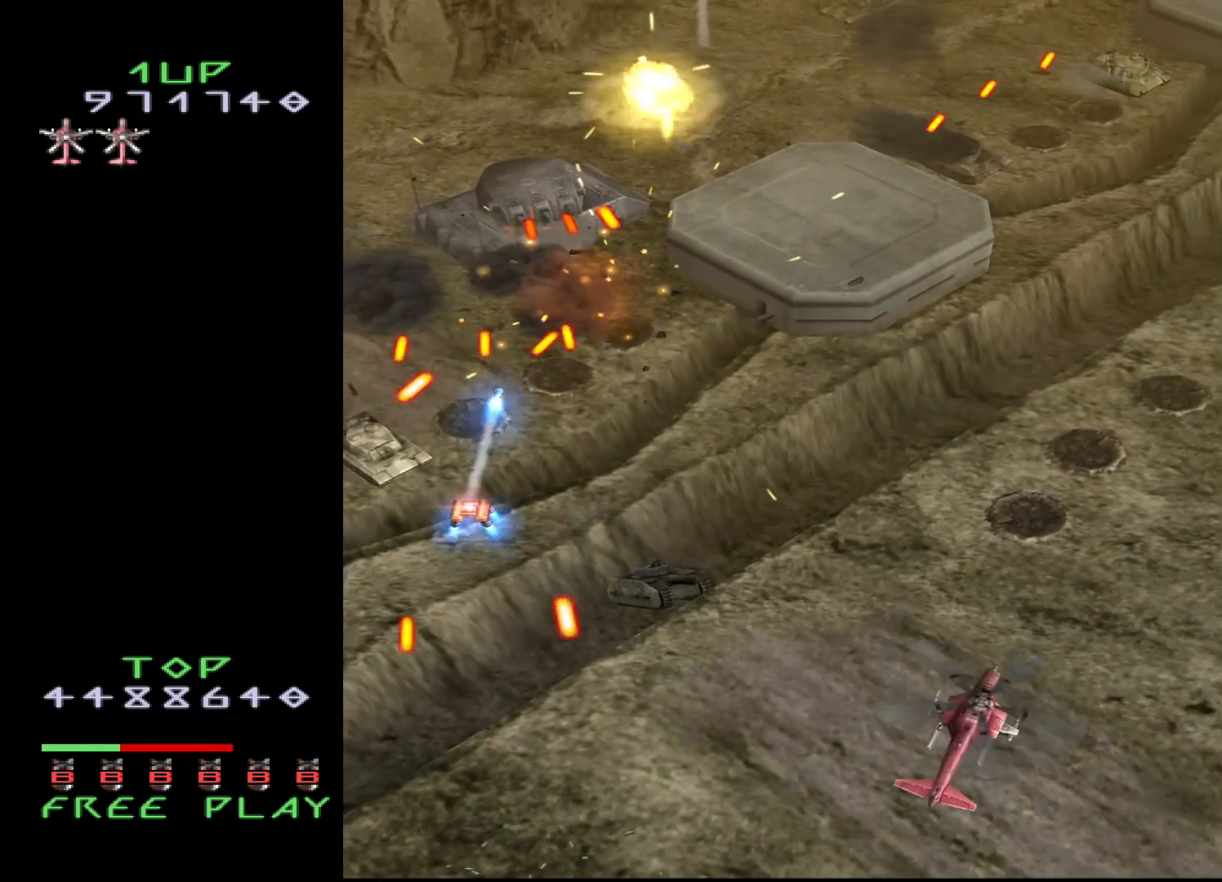
{"buttons": ["CROSS", "DPAD_RIGHT"], "events": [[33, "DPAD_UP", "up"], [233, "DPAD_LEFT", "down"], [333, "CROSS", "down"], [350, "DPAD_LEFT", "up"], [367, "DPAD_RIGHT", "down"]]}
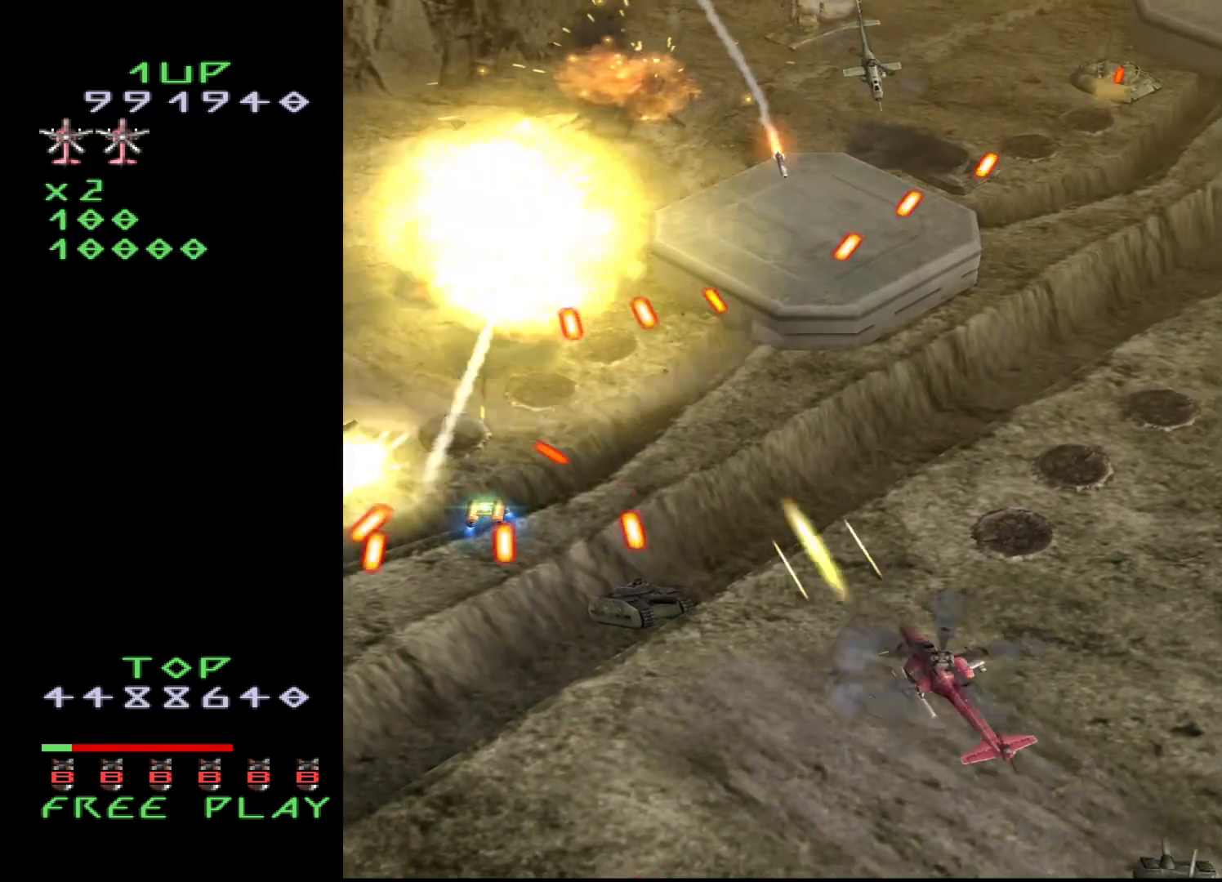
{"buttons": ["CROSS", "DPAD_UP", "DPAD_RIGHT"], "events": [[150, "DPAD_UP", "down"], [283, "DPAD_RIGHT", "up"], [350, "DPAD_RIGHT", "down"]]}
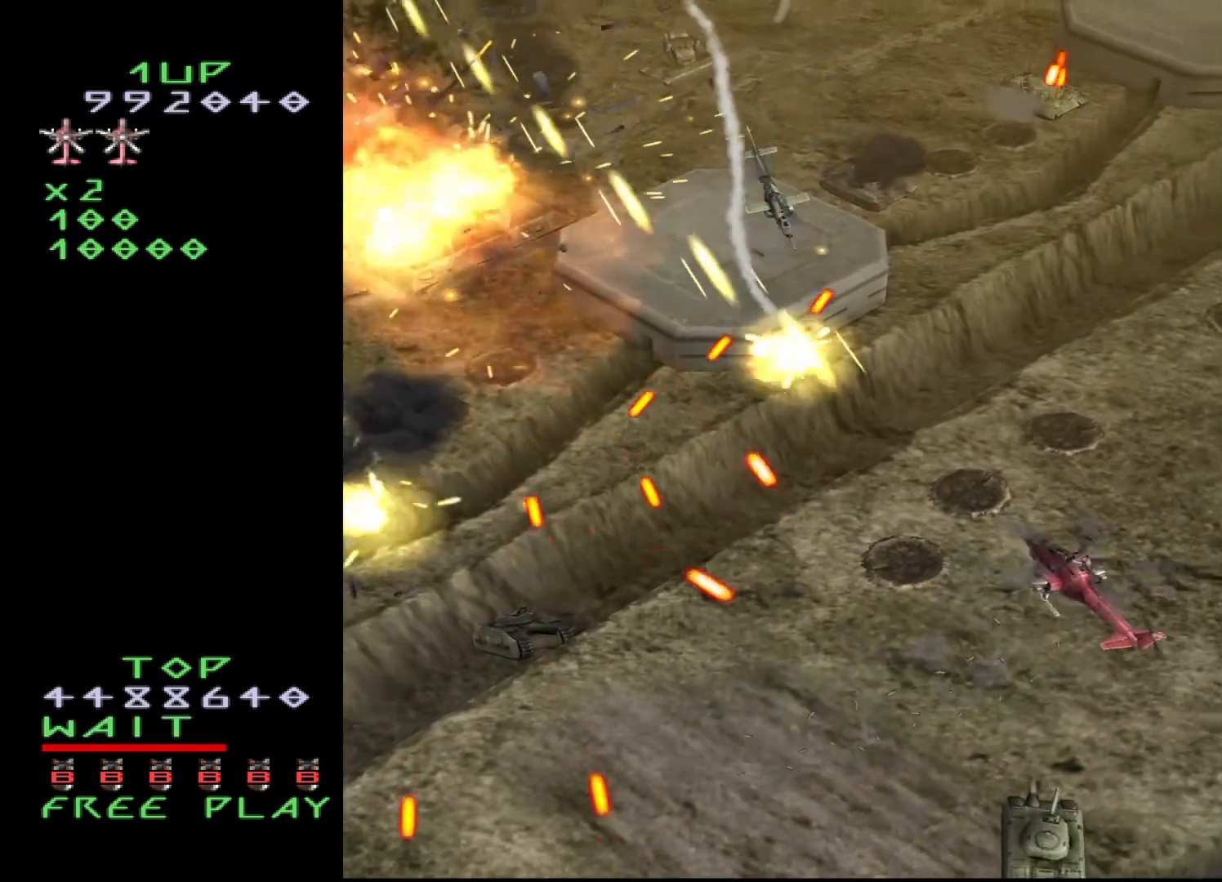
{"buttons": ["DPAD_DOWN", "DPAD_LEFT"], "events": [[150, "DPAD_RIGHT", "up"], [350, "DPAD_UP", "up"], [367, "DPAD_DOWN", "down"], [400, "CROSS", "up"], [417, "DPAD_LEFT", "down"]]}
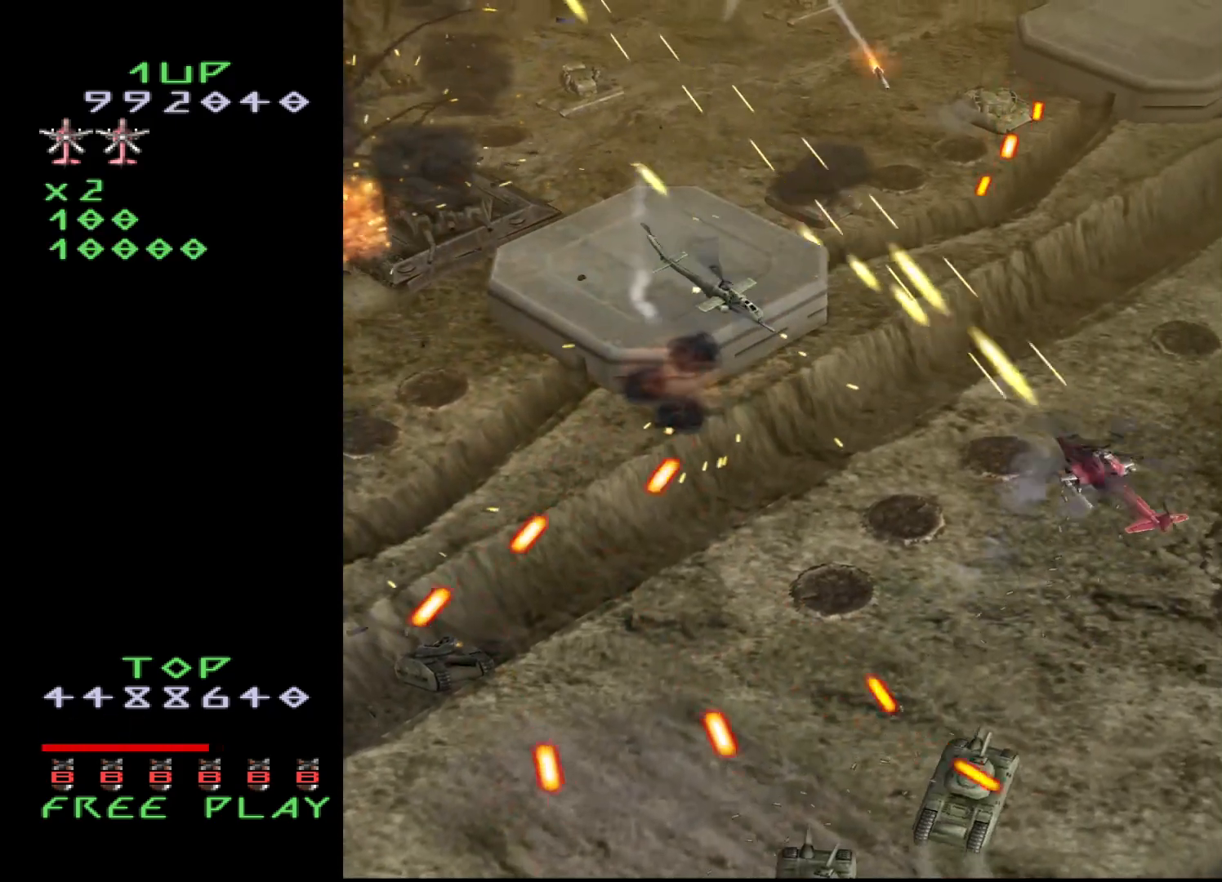
{"buttons": ["CROSS", "DPAD_LEFT"], "events": [[17, "DPAD_LEFT", "up"], [50, "CROSS", "down"], [150, "DPAD_LEFT", "down"], [383, "DPAD_DOWN", "up"]]}
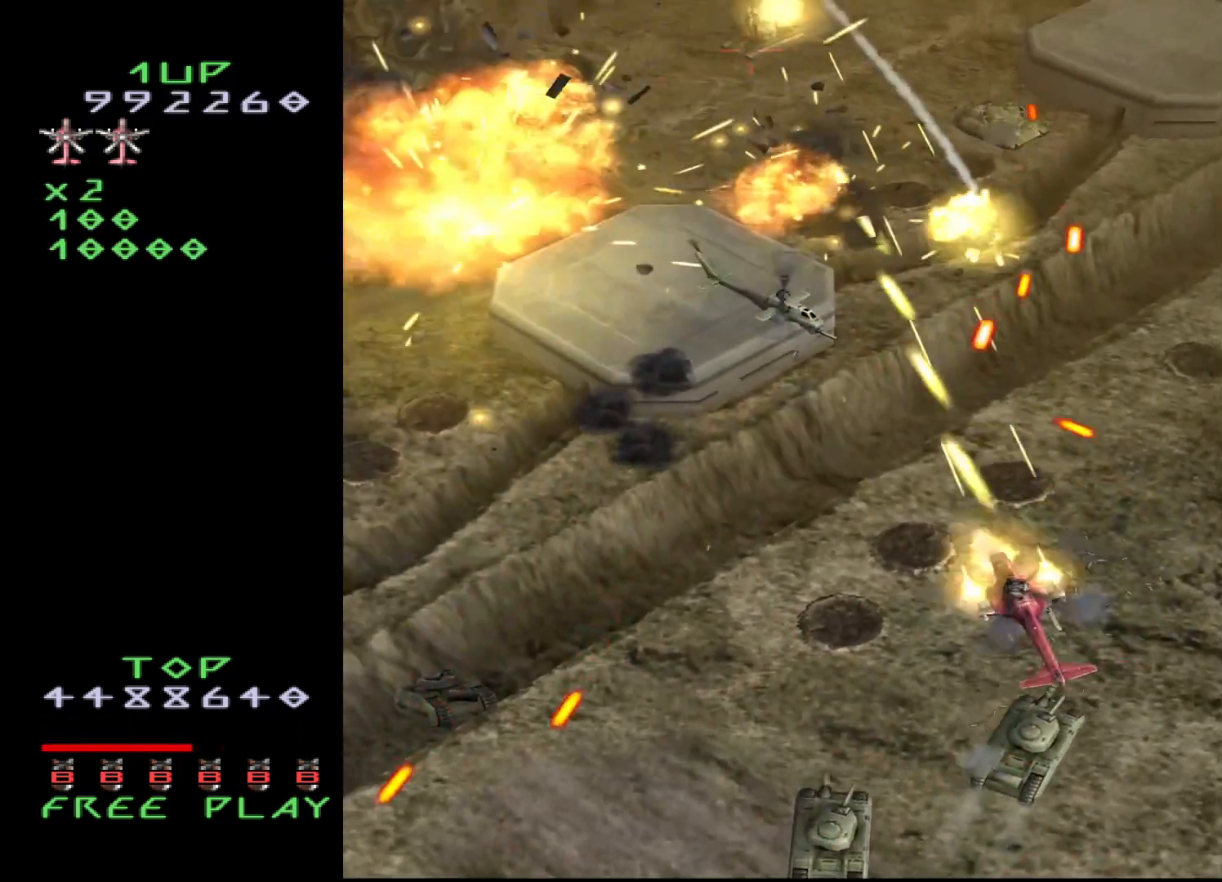
{"buttons": ["CROSS", "DPAD_UP", "DPAD_LEFT"], "events": [[33, "DPAD_DOWN", "down"], [350, "DPAD_DOWN", "up"], [350, "DPAD_UP", "down"]]}
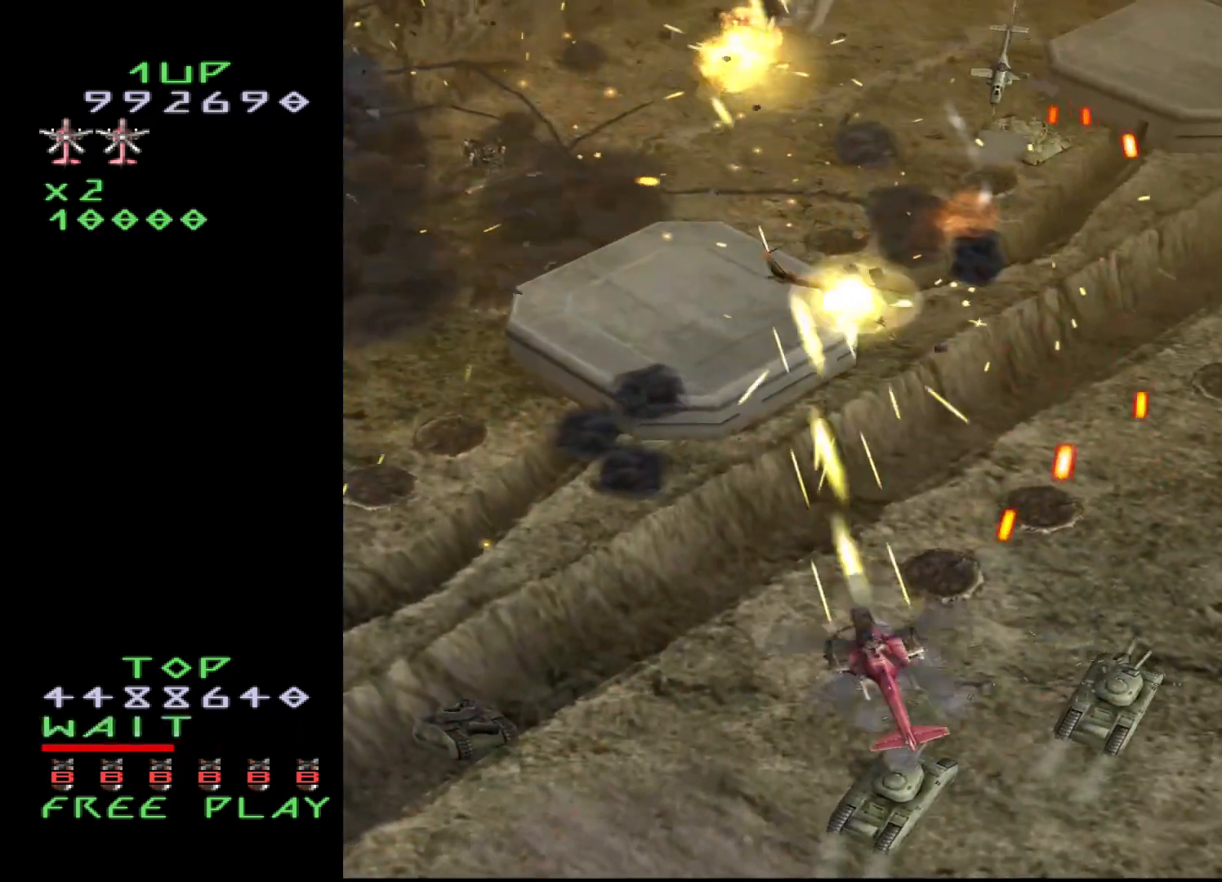
{"buttons": ["CROSS", "DPAD_RIGHT"], "events": [[67, "DPAD_LEFT", "up"], [133, "CROSS", "up"], [150, "DPAD_UP", "up"], [250, "CROSS", "down"], [317, "DPAD_RIGHT", "down"]]}
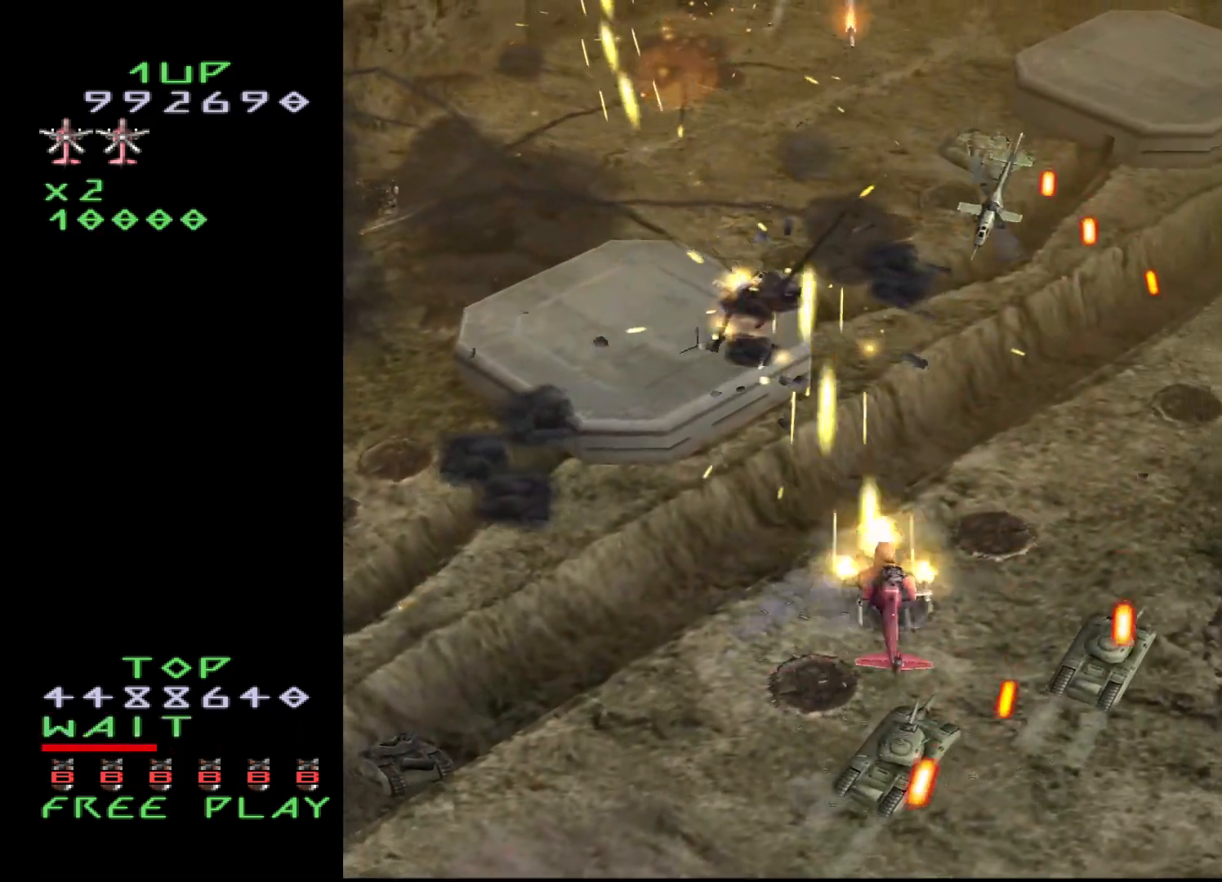
{"buttons": ["CROSS", "DPAD_DOWN", "DPAD_LEFT"], "events": [[167, "DPAD_DOWN", "down"], [300, "DPAD_RIGHT", "up"], [317, "DPAD_LEFT", "down"]]}
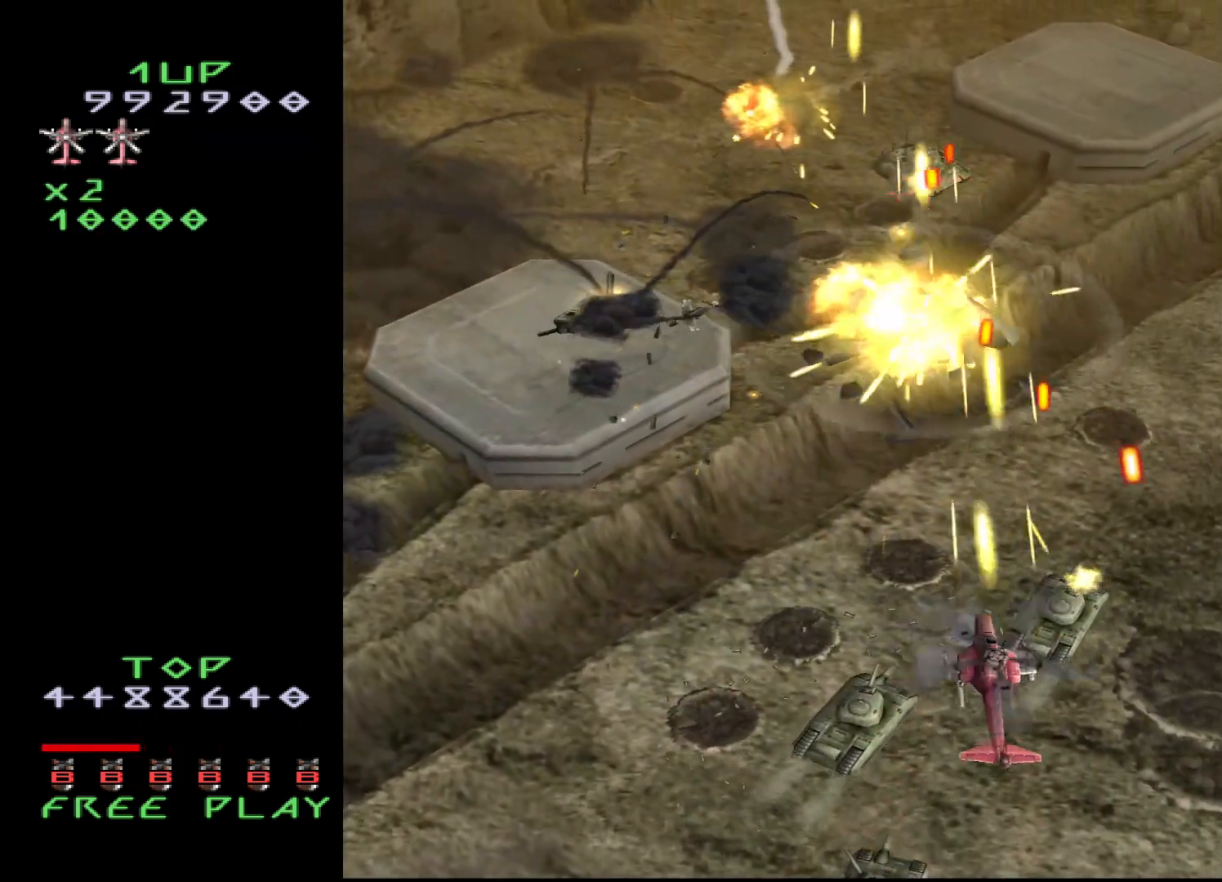
{"buttons": ["CROSS", "DPAD_UP"], "events": [[50, "DPAD_DOWN", "up"], [300, "DPAD_UP", "down"], [467, "DPAD_LEFT", "up"]]}
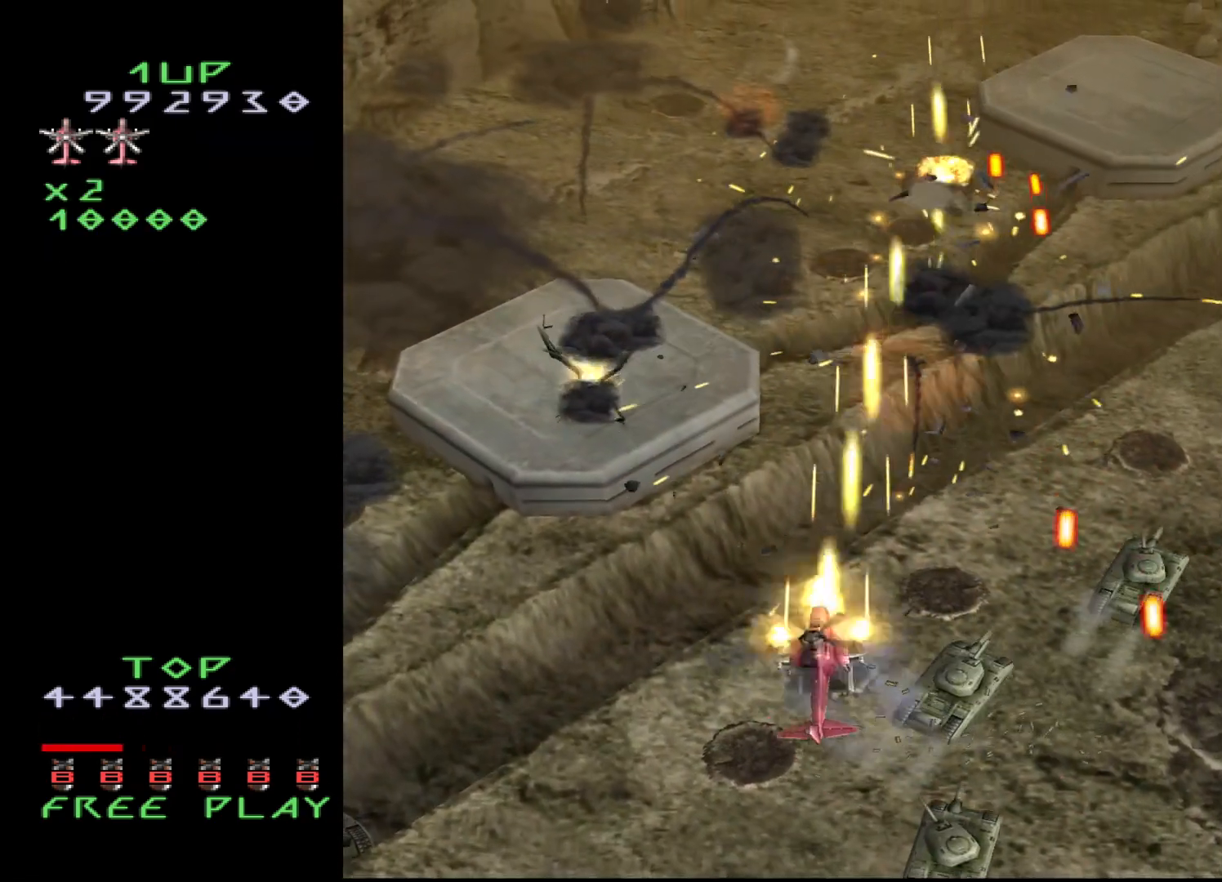
{"buttons": ["CROSS", "DPAD_DOWN", "DPAD_RIGHT"], "events": [[183, "DPAD_RIGHT", "down"], [250, "DPAD_UP", "up"], [417, "DPAD_DOWN", "down"]]}
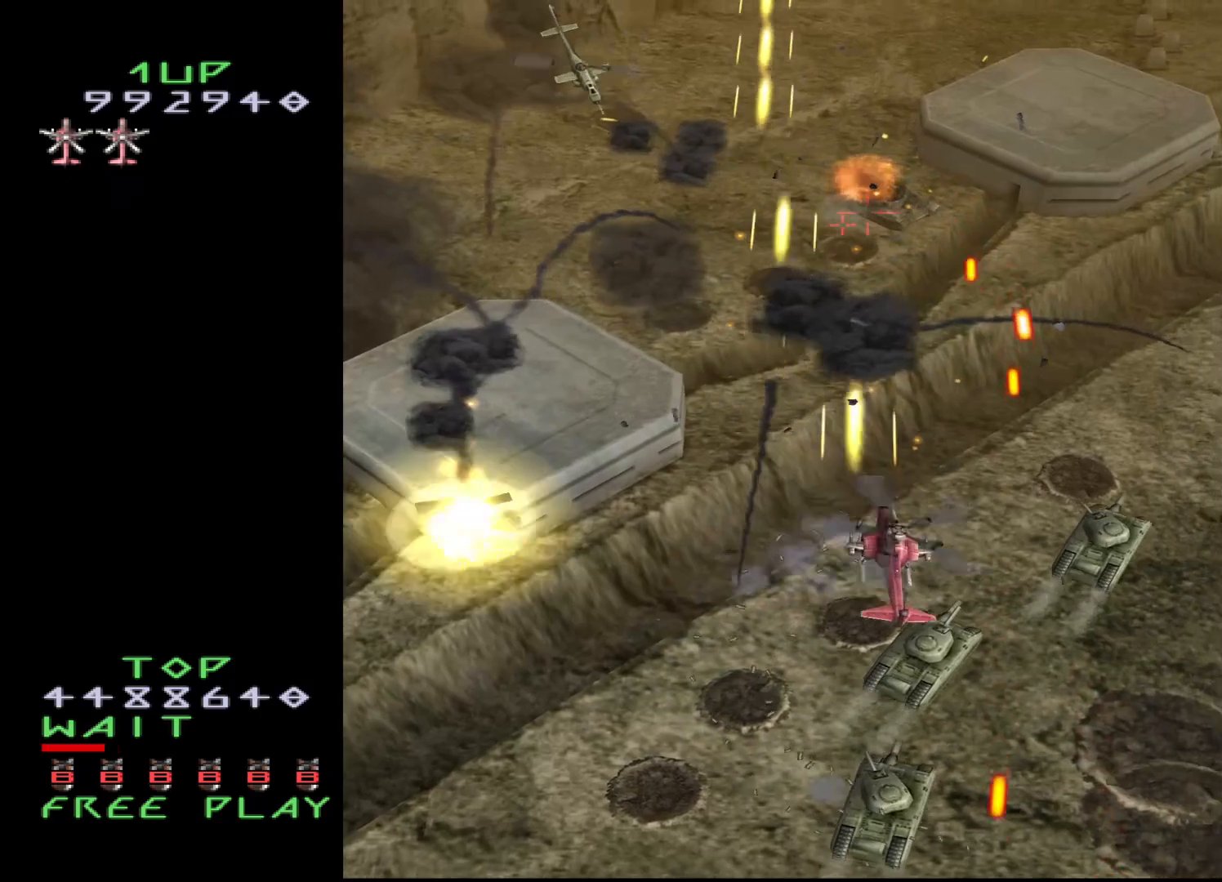
{"buttons": ["CROSS", "DPAD_LEFT"], "events": [[33, "DPAD_LEFT", "down"], [33, "DPAD_RIGHT", "up"], [150, "DPAD_DOWN", "up"], [233, "DPAD_UP", "down"], [383, "DPAD_UP", "up"]]}
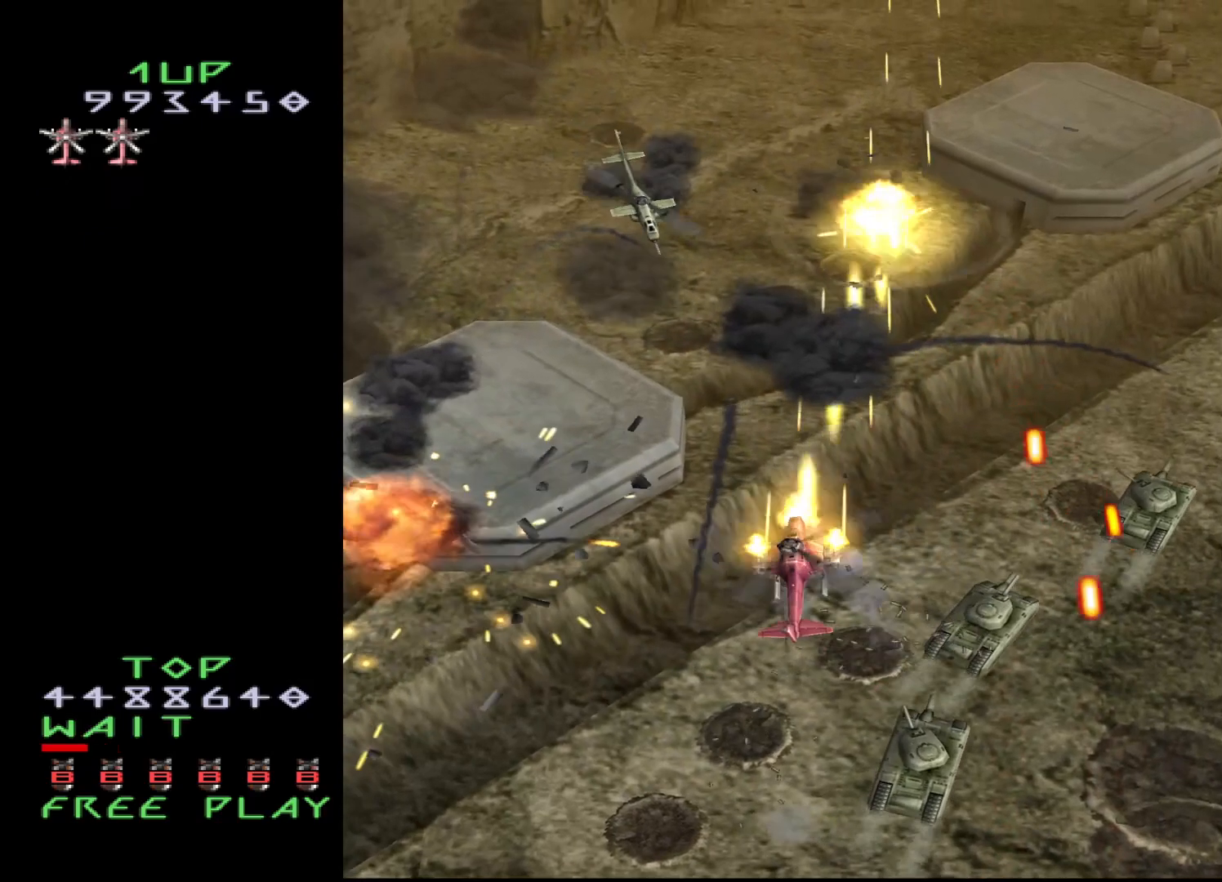
{"buttons": ["CROSS", "DPAD_DOWN"], "events": [[333, "DPAD_DOWN", "down"], [333, "DPAD_LEFT", "up"]]}
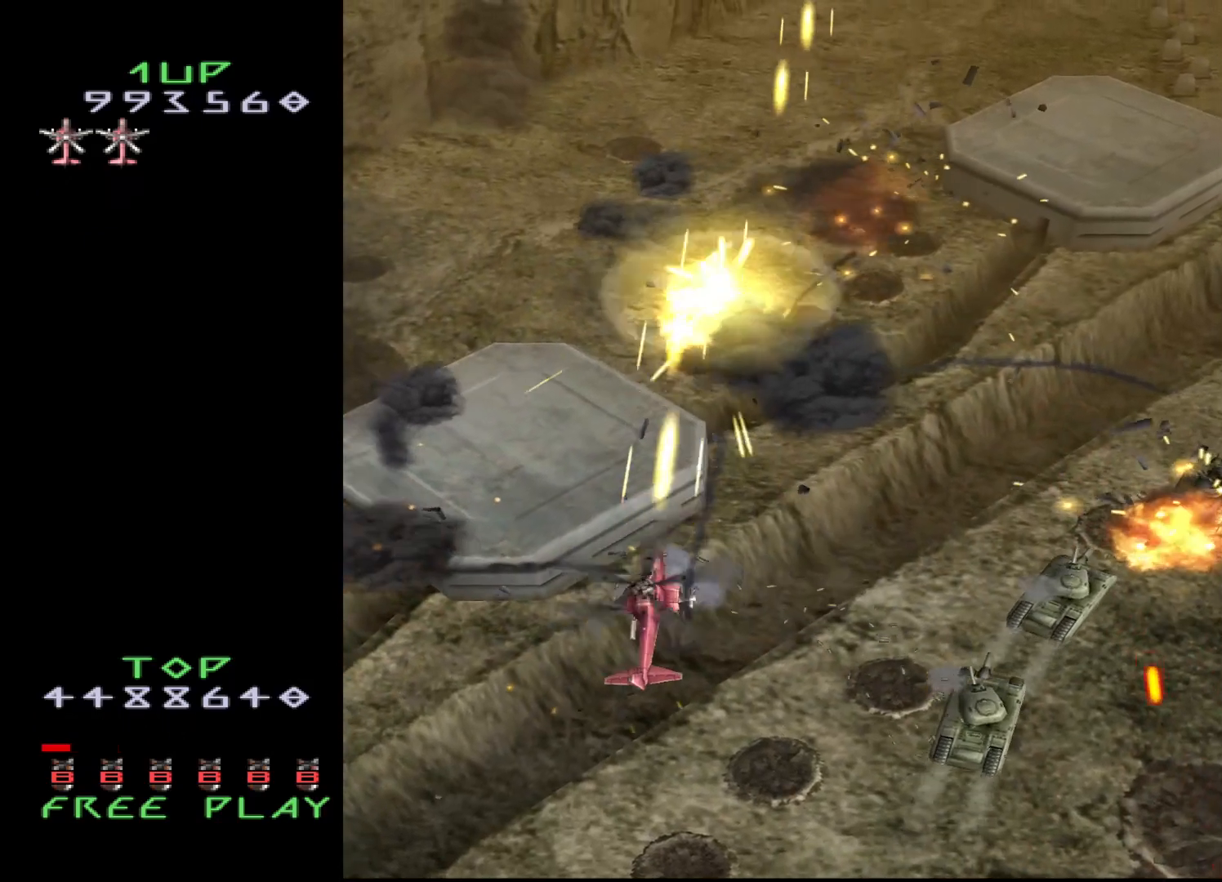
{"buttons": ["CROSS", "DPAD_UP"], "events": [[100, "DPAD_LEFT", "down"], [117, "DPAD_DOWN", "up"], [300, "DPAD_UP", "down"], [400, "DPAD_LEFT", "up"]]}
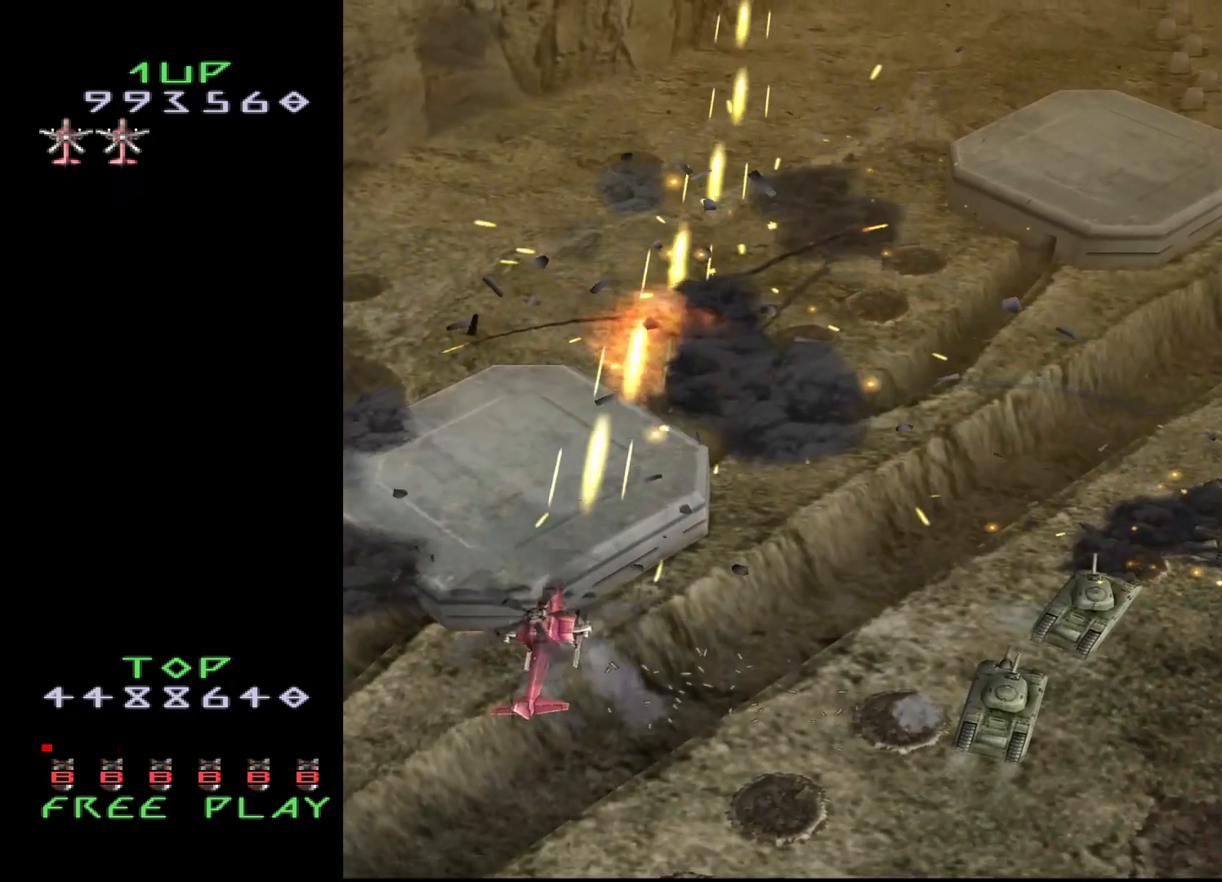
{"buttons": ["CROSS"], "events": [[117, "DPAD_LEFT", "down"], [233, "DPAD_LEFT", "up"], [300, "DPAD_UP", "up"]]}
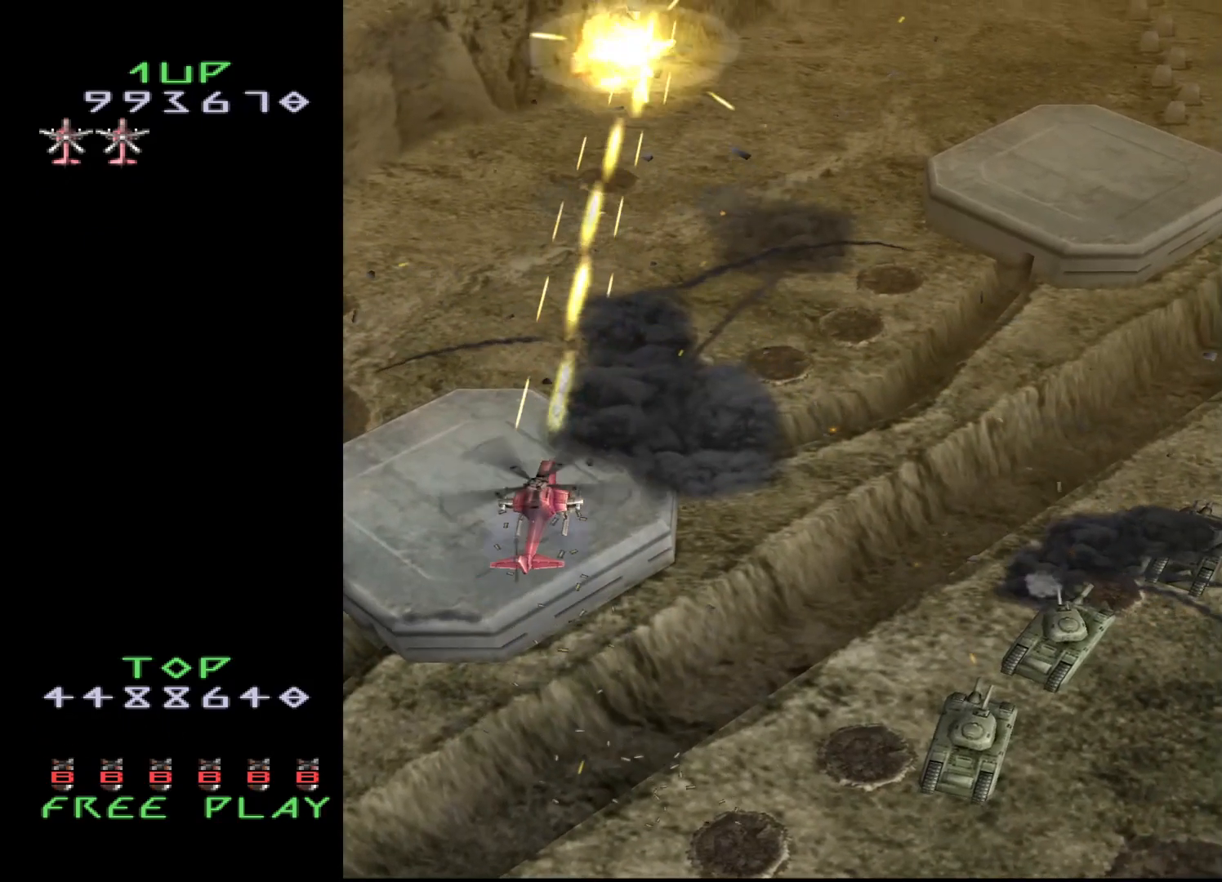
{"buttons": ["DPAD_RIGHT"], "events": [[267, "CROSS", "up"], [350, "DPAD_RIGHT", "down"]]}
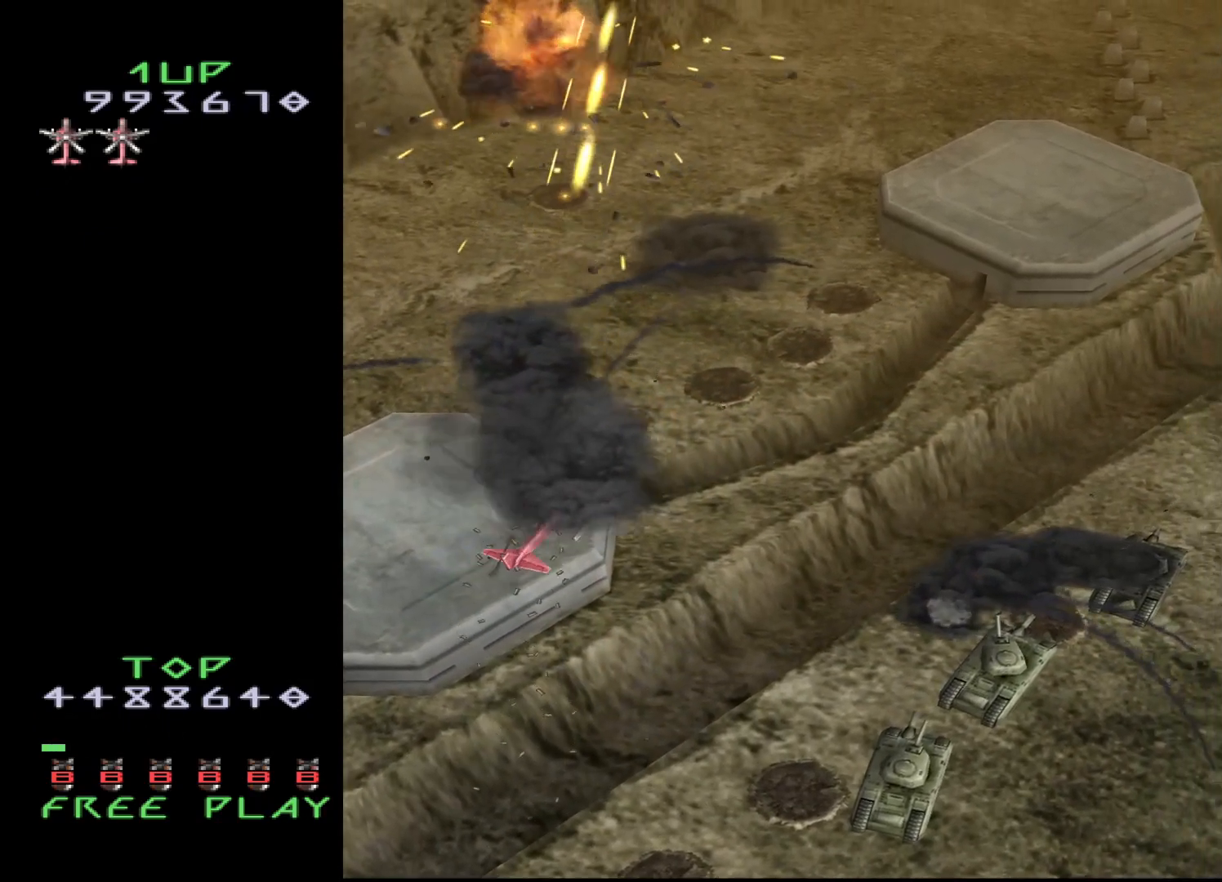
{"buttons": ["DPAD_RIGHT"], "events": [[200, "DPAD_RIGHT", "up"], [200, "DPAD_UP", "down"], [400, "DPAD_UP", "up"], [483, "DPAD_RIGHT", "down"]]}
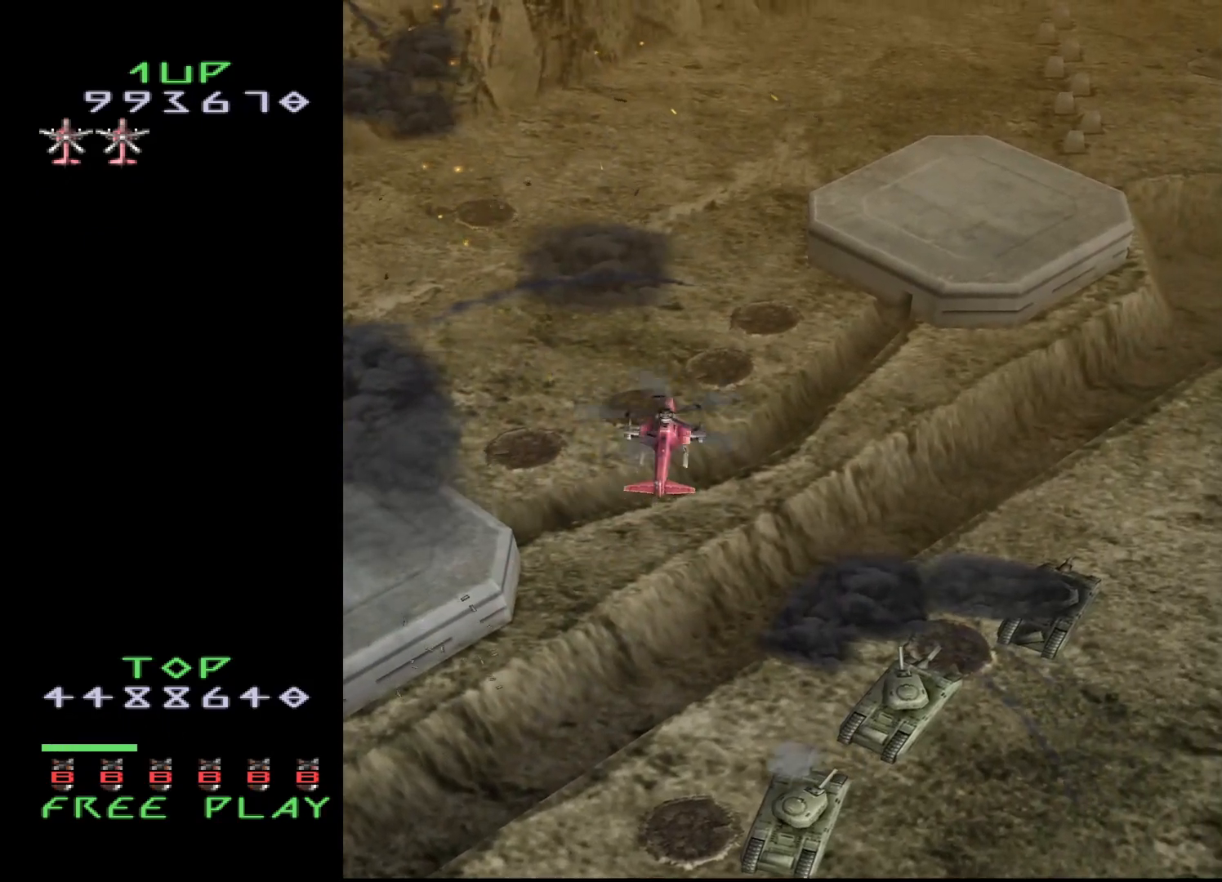
{"buttons": [], "events": [[50, "DPAD_UP", "down"], [83, "DPAD_RIGHT", "up"], [367, "DPAD_UP", "up"]]}
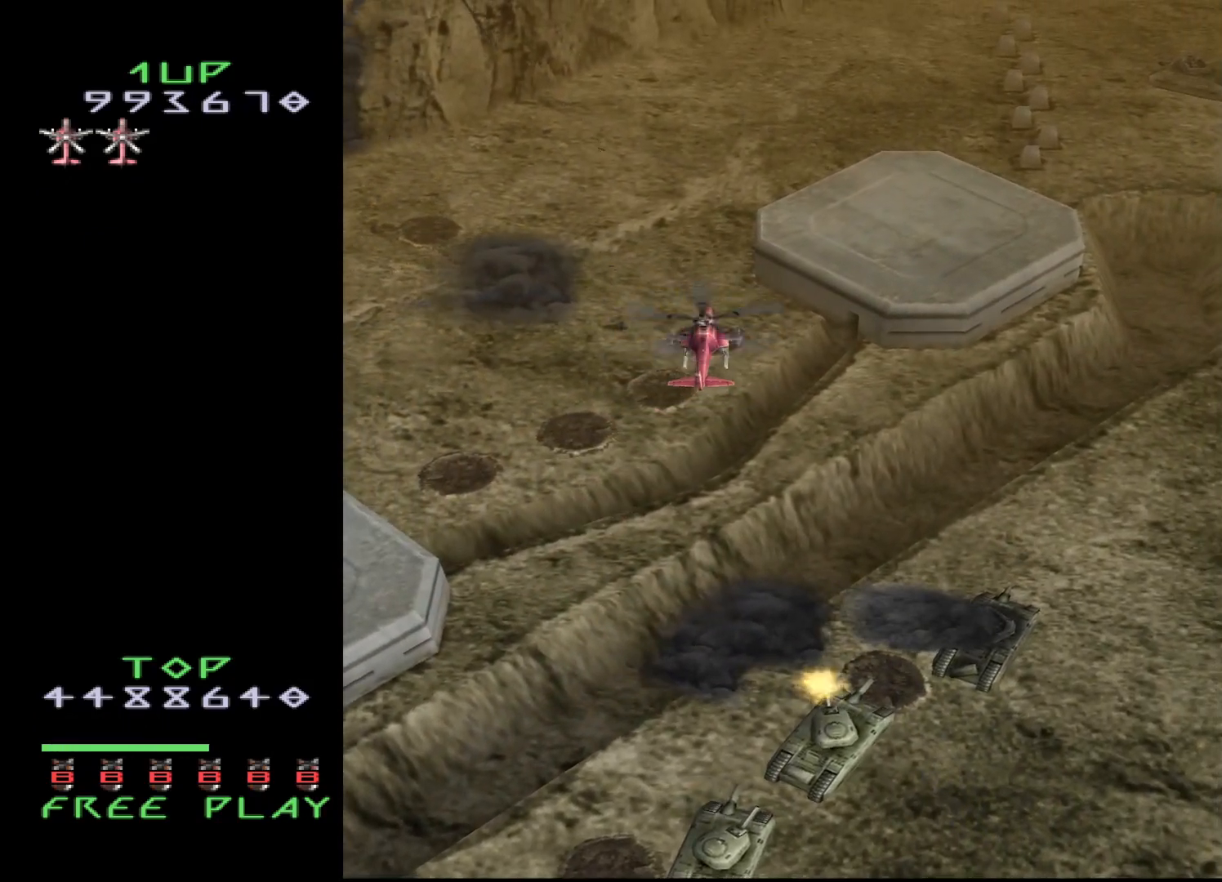
{"buttons": ["DPAD_UP"], "events": [[33, "DPAD_RIGHT", "down"], [183, "DPAD_RIGHT", "up"], [200, "DPAD_UP", "down"]]}
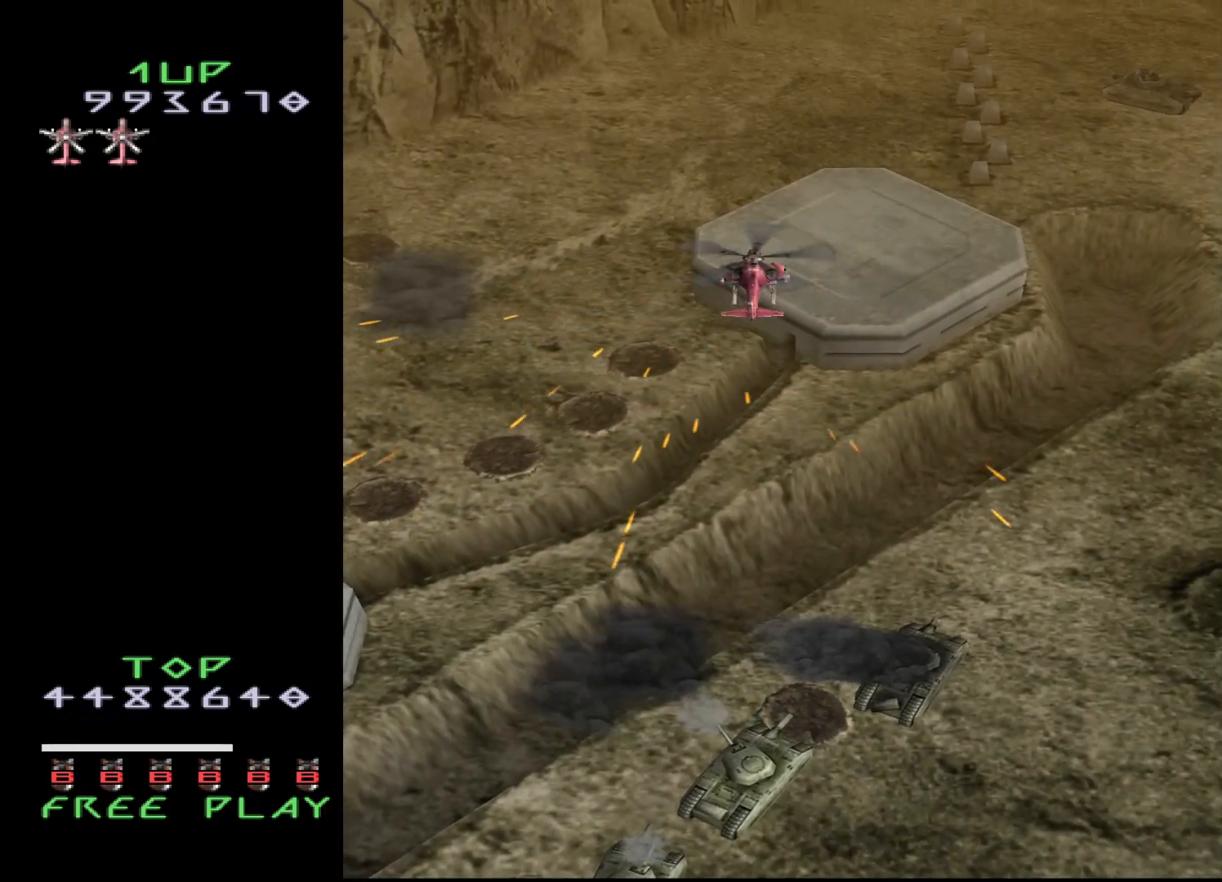
{"buttons": [], "events": [[17, "DPAD_RIGHT", "down"], [50, "DPAD_UP", "up"], [83, "DPAD_RIGHT", "up"]]}
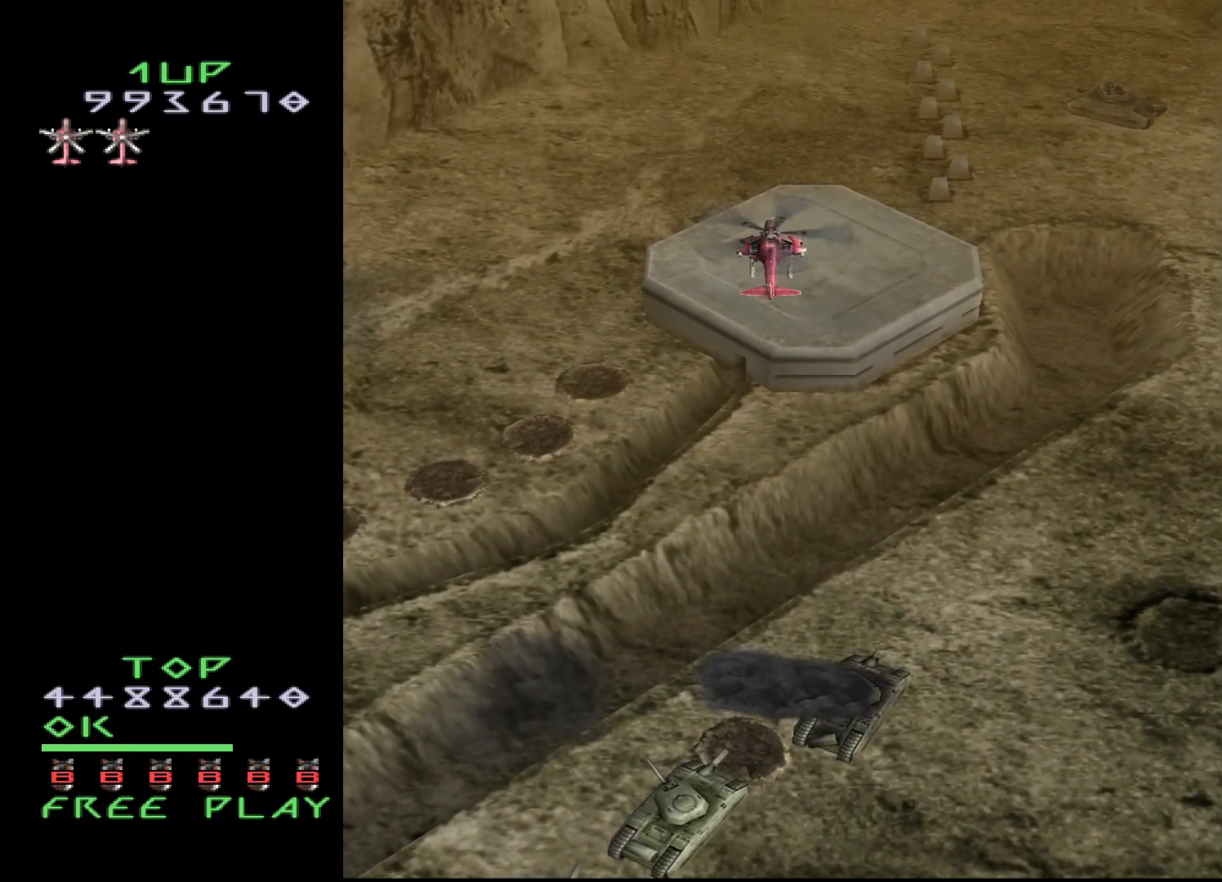
{"buttons": [], "events": [[283, "DPAD_RIGHT", "down"], [300, "DPAD_RIGHT", "up"]]}
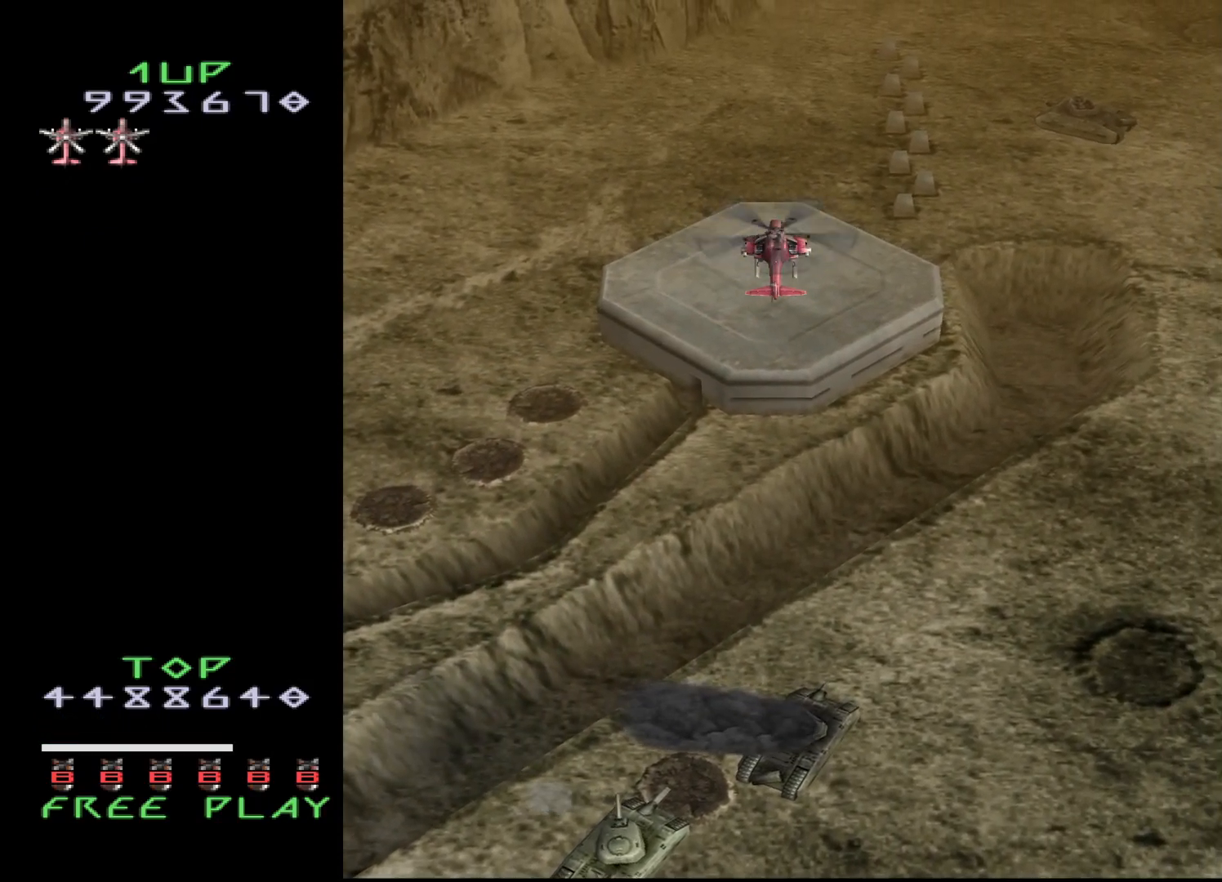
{"buttons": [], "events": []}